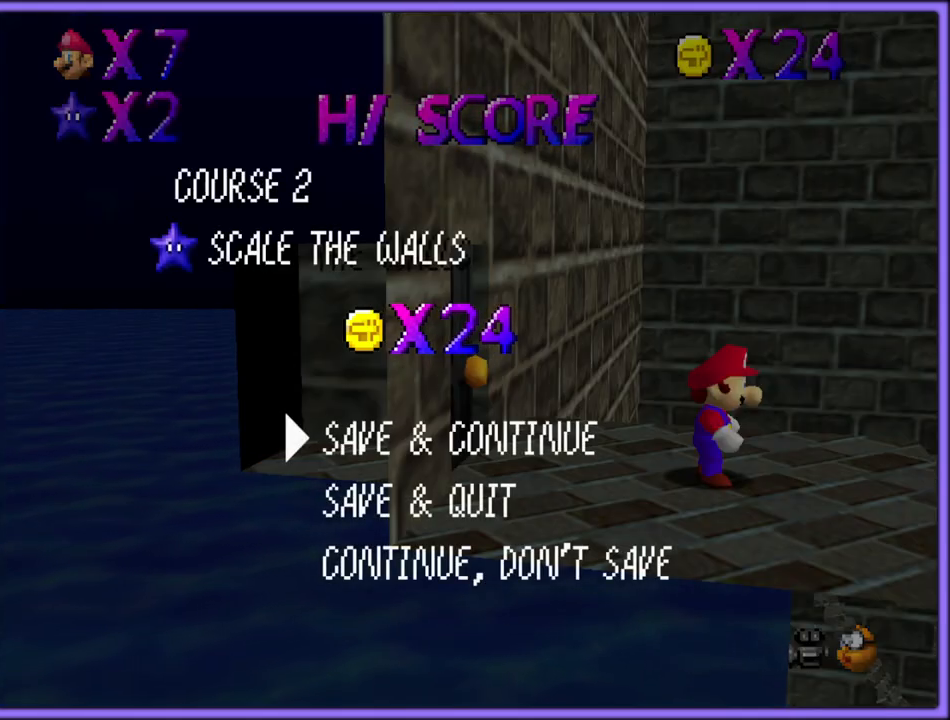
Gameplay with a controller (Nintendo layout); each line is a JSON object with the inputs held at the frame after it. "button_events" lists button changes between this image and that frame as [ms after this image, input, new state], when the widget could be followed in between (sticks are given only as held states). Not read: L1 L3 R3.
{"buttons": [], "left_stick": "left", "button_events": [[17, "A", "down"], [150, "A", "up"]]}
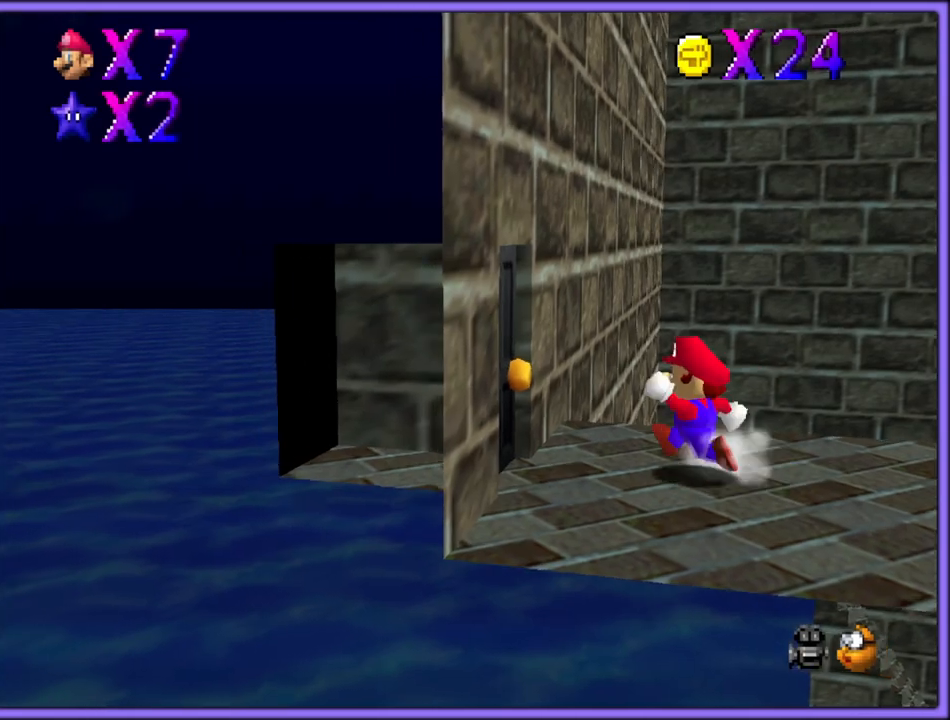
{"buttons": [], "left_stick": "left", "button_events": []}
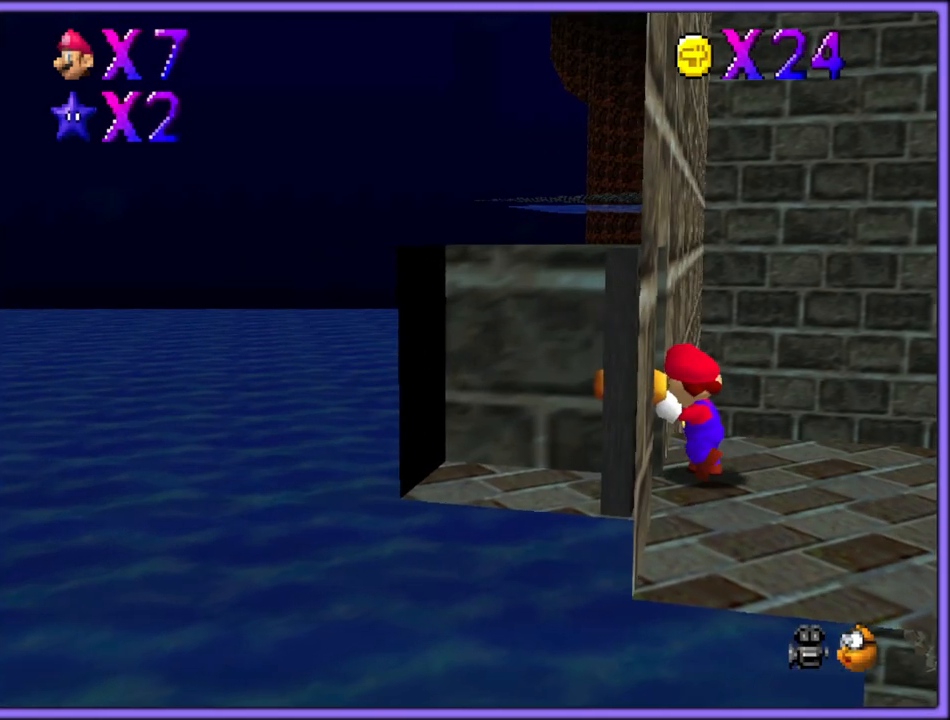
{"buttons": [], "left_stick": "down-left", "button_events": []}
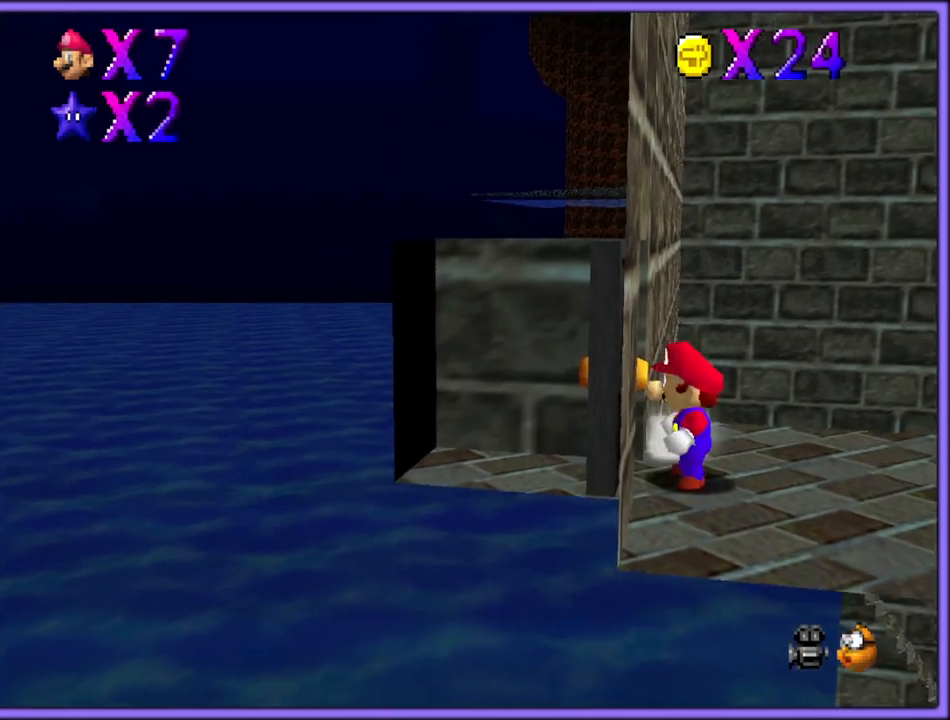
{"buttons": [], "left_stick": "left", "button_events": []}
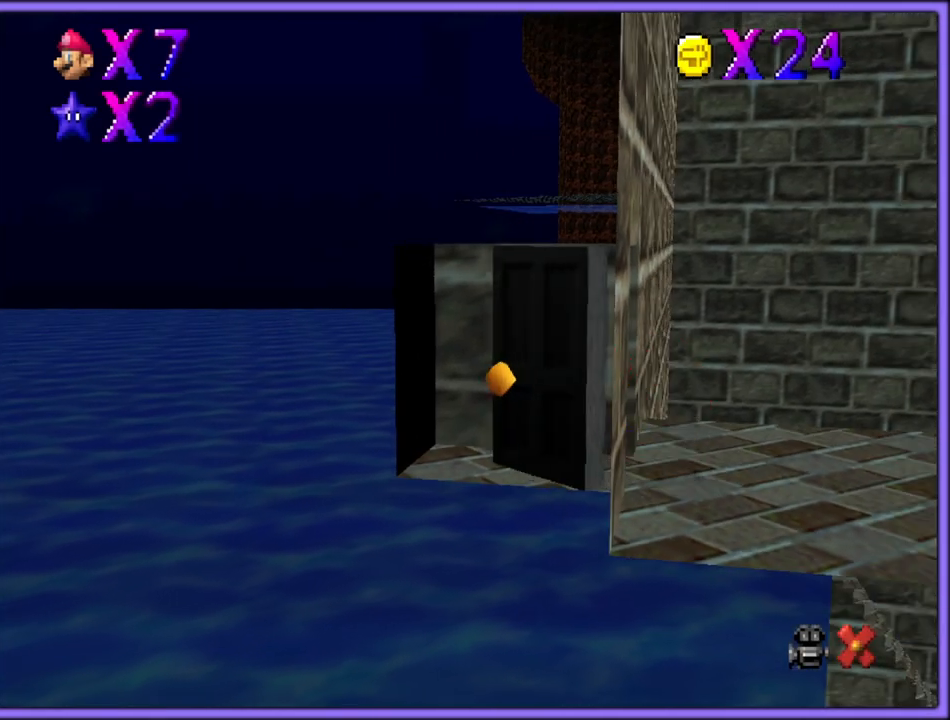
{"buttons": [], "left_stick": "left", "button_events": []}
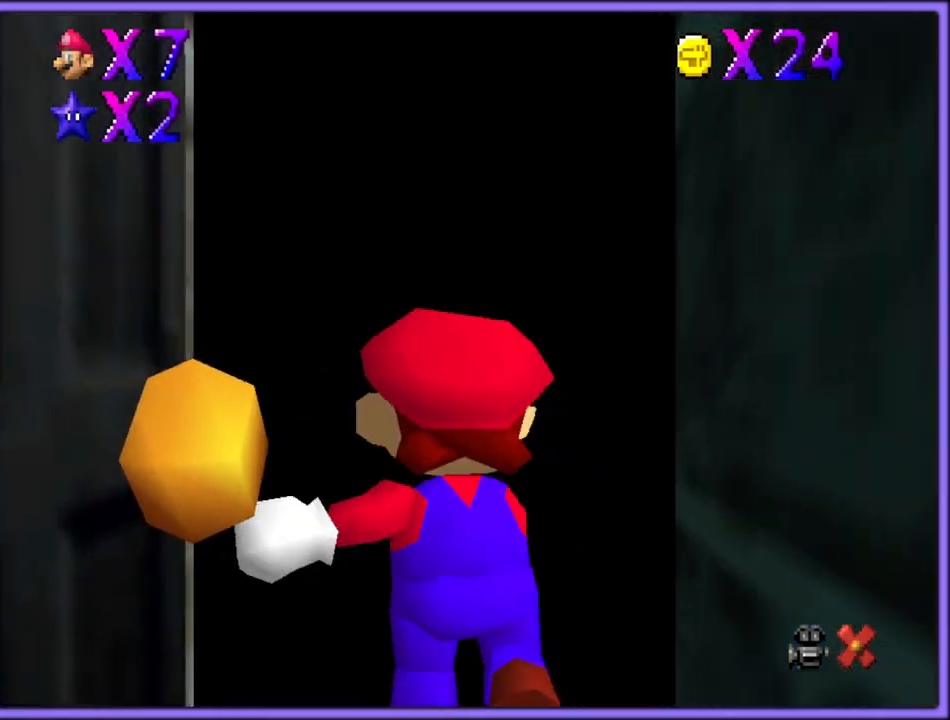
{"buttons": [], "left_stick": "center", "button_events": []}
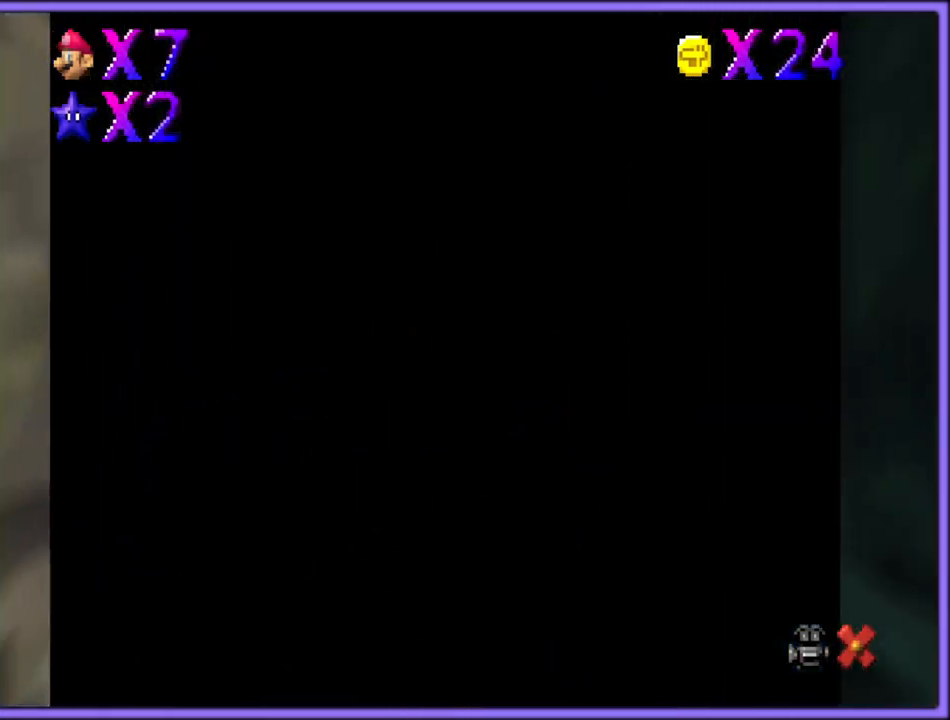
{"buttons": [], "left_stick": "up-left", "button_events": [[233, "R1", "down"], [300, "R1", "up"], [383, "R1", "down"], [450, "R1", "up"]]}
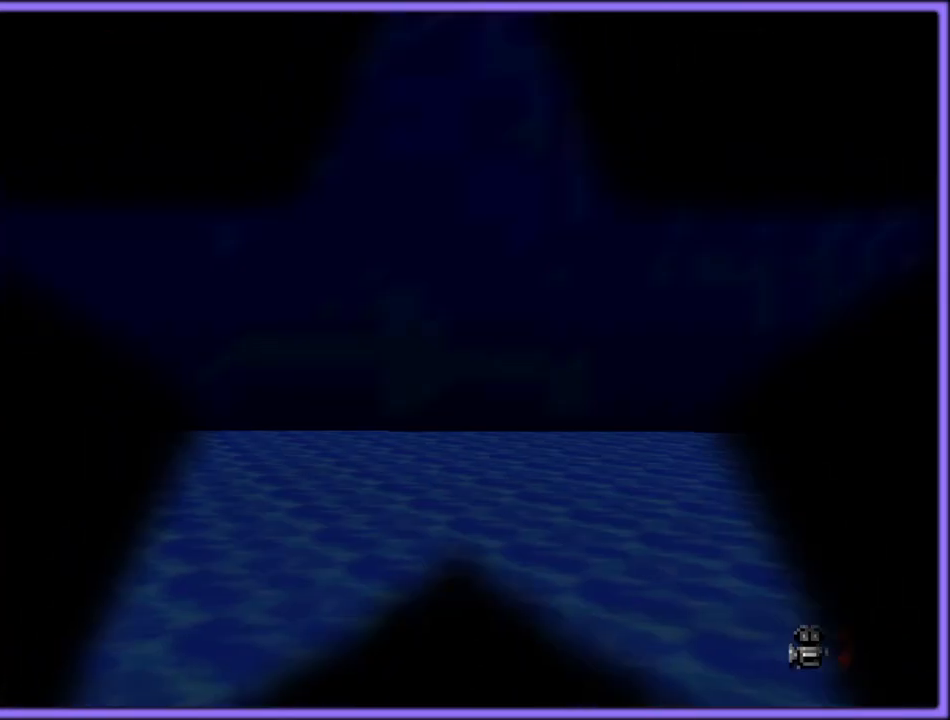
{"buttons": ["R1"], "left_stick": "up", "button_events": [[50, "R1", "down"], [83, "R1", "up"], [167, "R1", "down"], [233, "R1", "up"], [317, "R1", "down"], [367, "R1", "up"], [450, "R1", "down"]]}
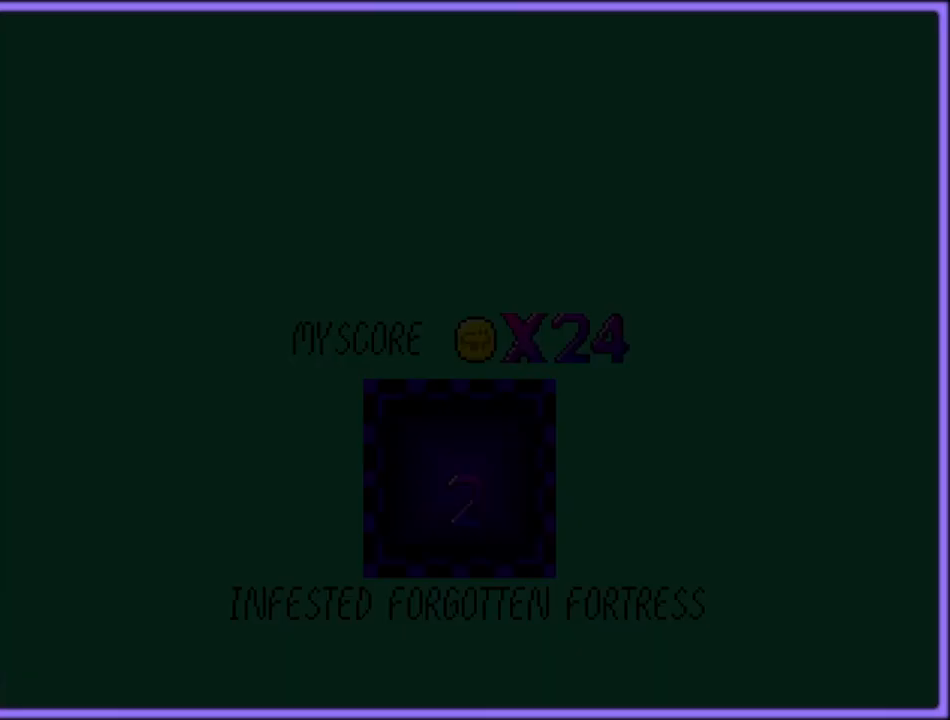
{"buttons": [], "left_stick": "up-left", "button_events": [[17, "R1", "up"], [100, "R1", "down"], [167, "R1", "up"], [233, "R1", "down"], [333, "R1", "up"], [400, "R1", "down"], [450, "R1", "up"]]}
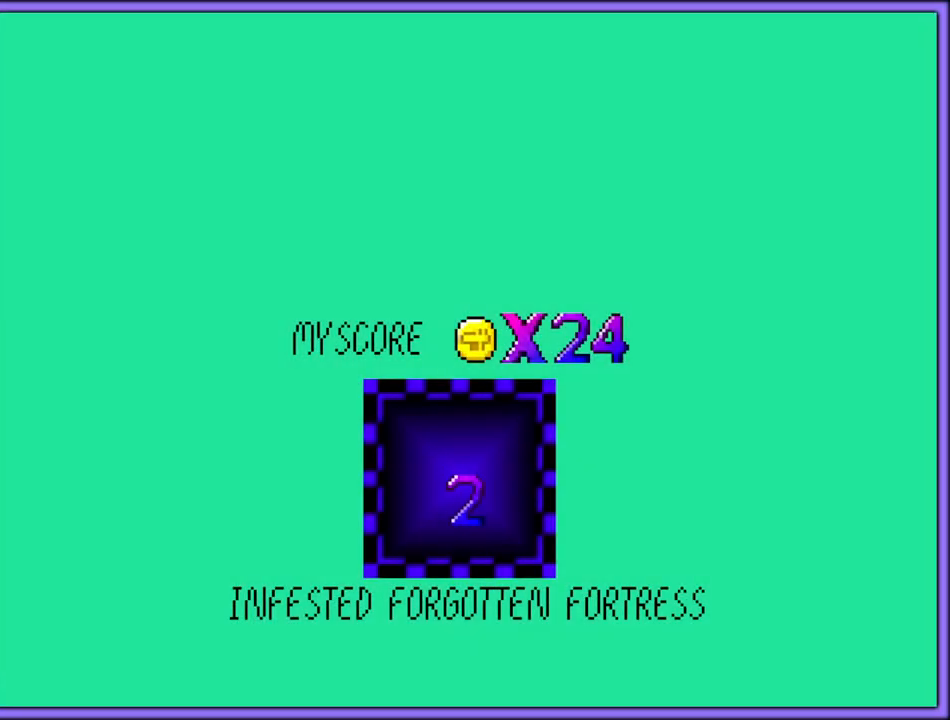
{"buttons": ["A"], "left_stick": "center", "button_events": [[233, "A", "down"], [367, "A", "up"], [417, "A", "down"]]}
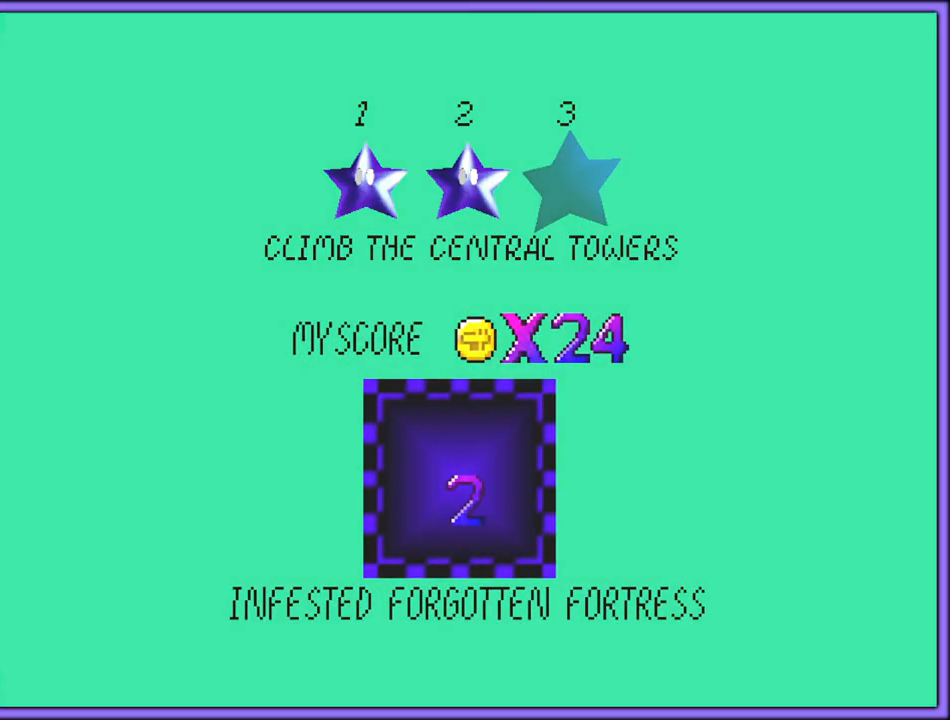
{"buttons": ["A"], "left_stick": "center", "button_events": [[33, "A", "up"], [167, "A", "down"], [250, "A", "up"], [467, "A", "down"]]}
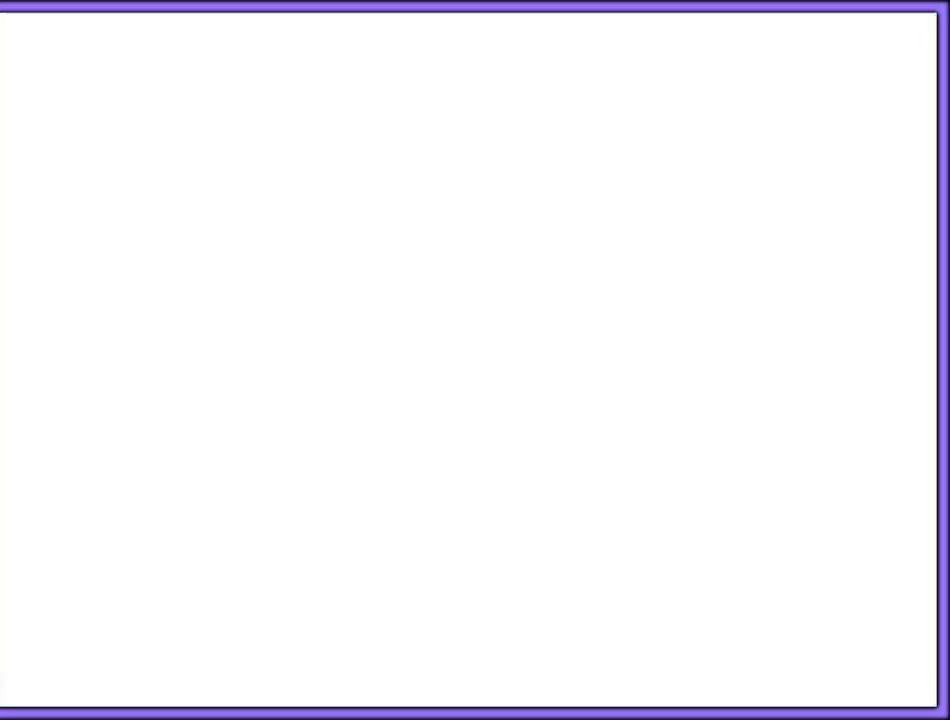
{"buttons": ["A"], "left_stick": "up-left", "button_events": []}
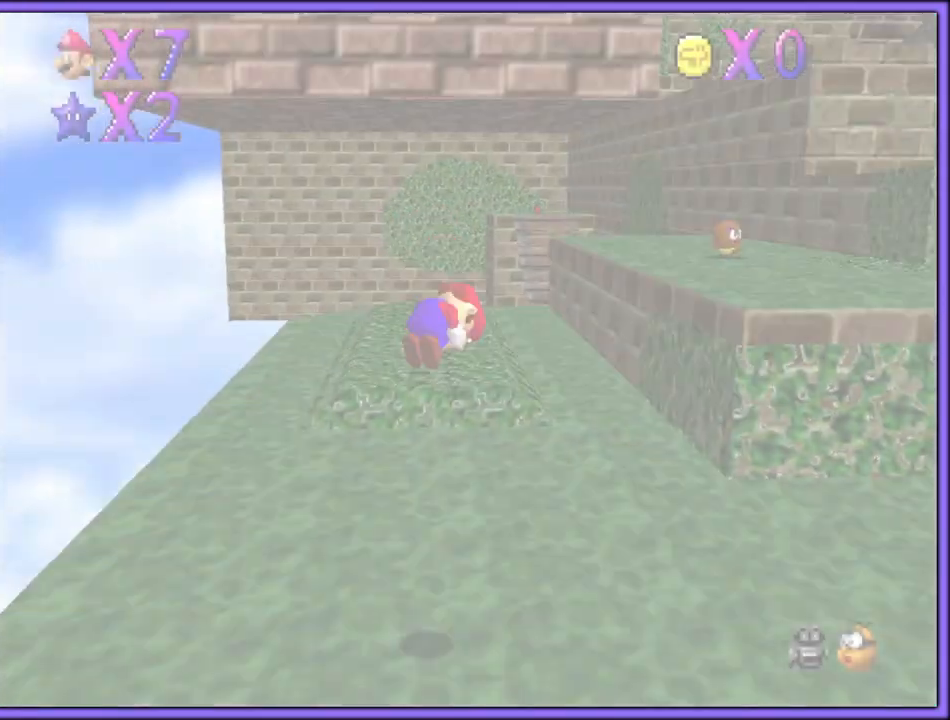
{"buttons": ["A"], "left_stick": "up", "button_events": []}
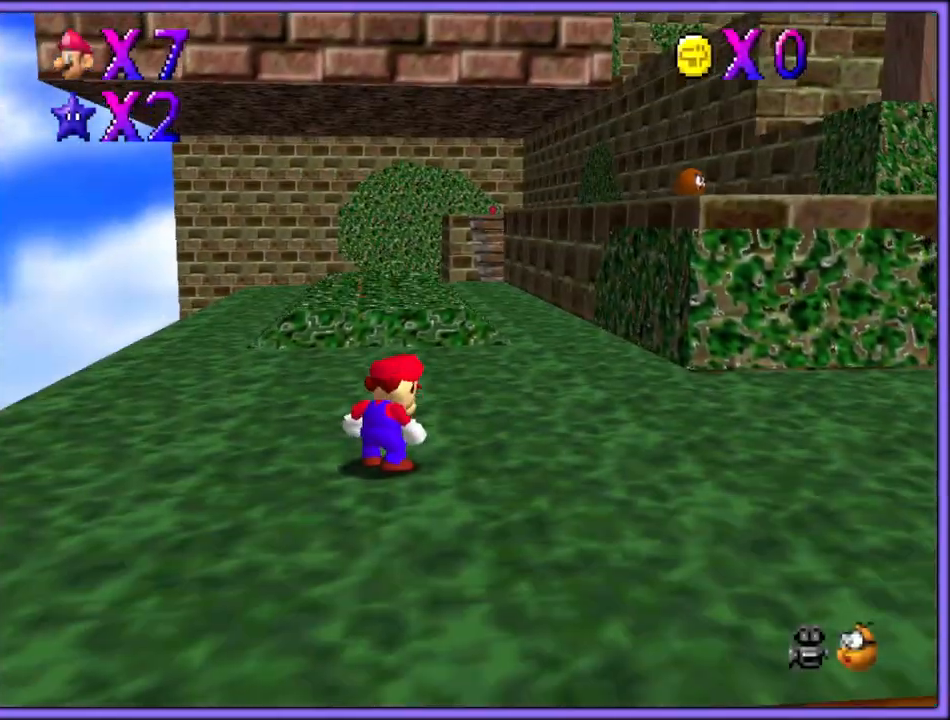
{"buttons": ["A"], "left_stick": "up", "button_events": [[367, "B", "down"], [367, "R1", "down"], [500, "B", "up"], [500, "R1", "up"]]}
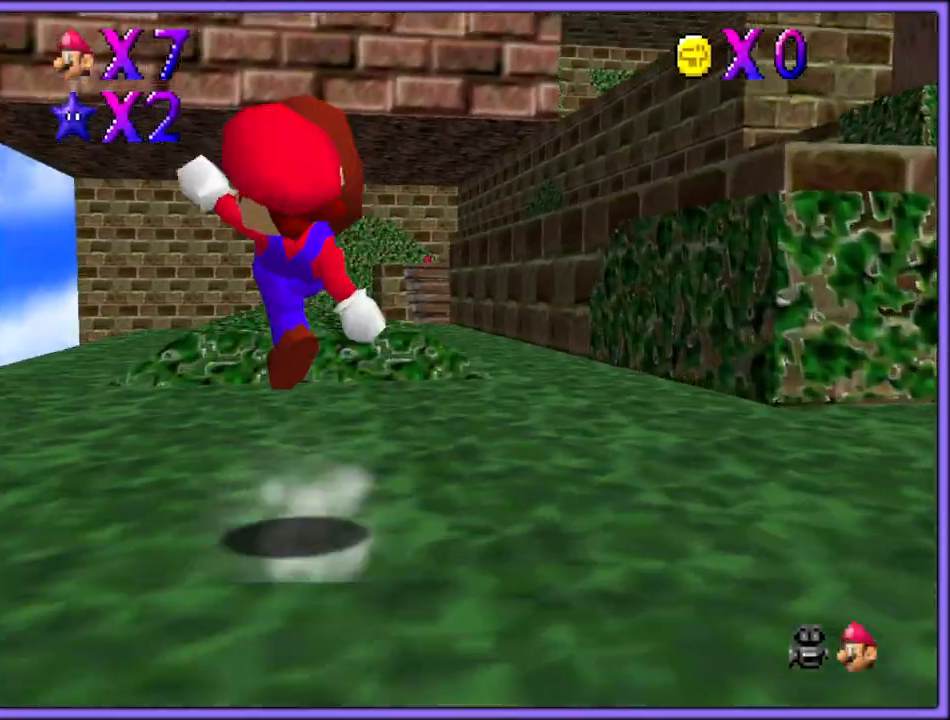
{"buttons": ["R1"], "left_stick": "up", "button_events": [[33, "A", "up"], [250, "A", "down"], [333, "A", "up"], [383, "R1", "down"]]}
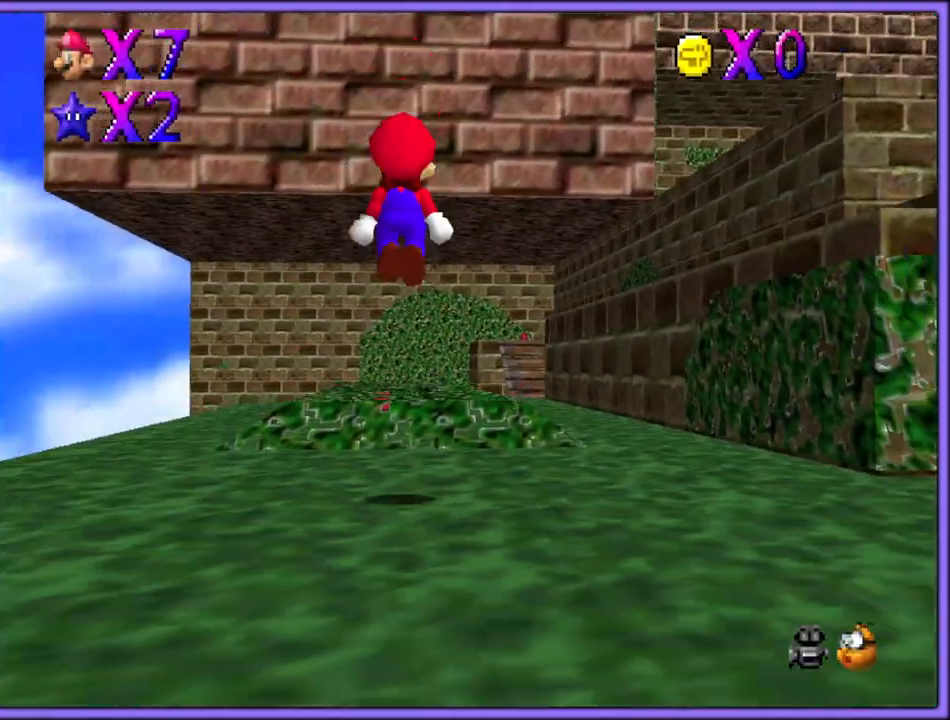
{"buttons": [], "left_stick": "up", "button_events": [[50, "R1", "up"], [133, "B", "down"], [250, "B", "up"], [350, "A", "down"], [383, "B", "down"], [483, "A", "up"], [500, "B", "up"]]}
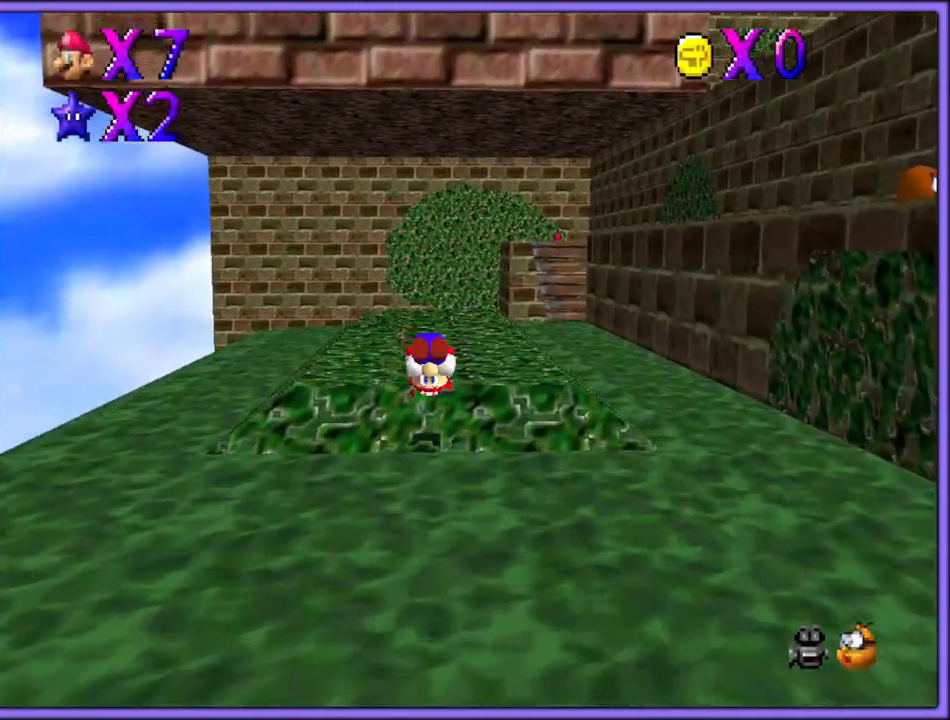
{"buttons": [], "left_stick": "up-left", "button_events": [[83, "C_DOWN", "down"], [233, "C_DOWN", "up"], [350, "C_LEFT", "down"], [483, "C_LEFT", "up"]]}
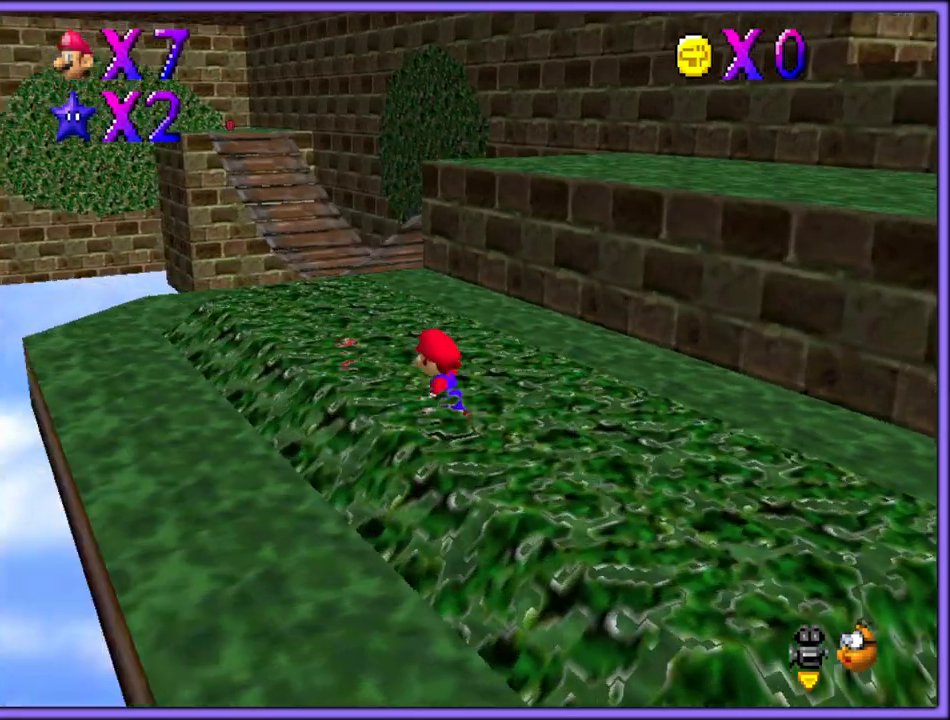
{"buttons": [], "left_stick": "up-left", "button_events": []}
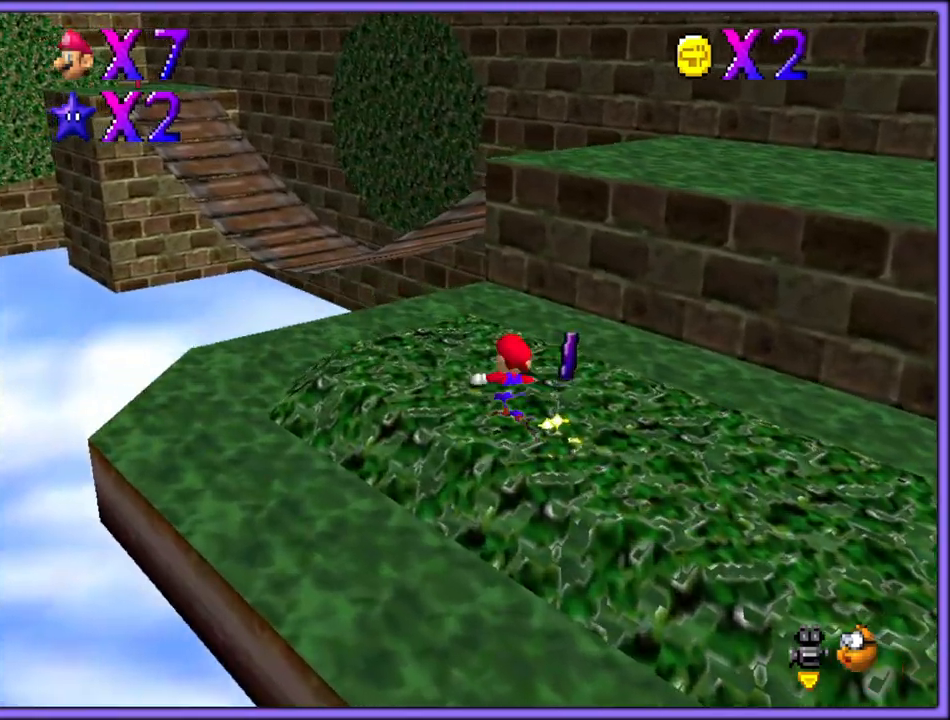
{"buttons": [], "left_stick": "up-left", "button_events": [[267, "Z", "down"], [333, "A", "down"], [450, "A", "up"], [450, "Z", "up"]]}
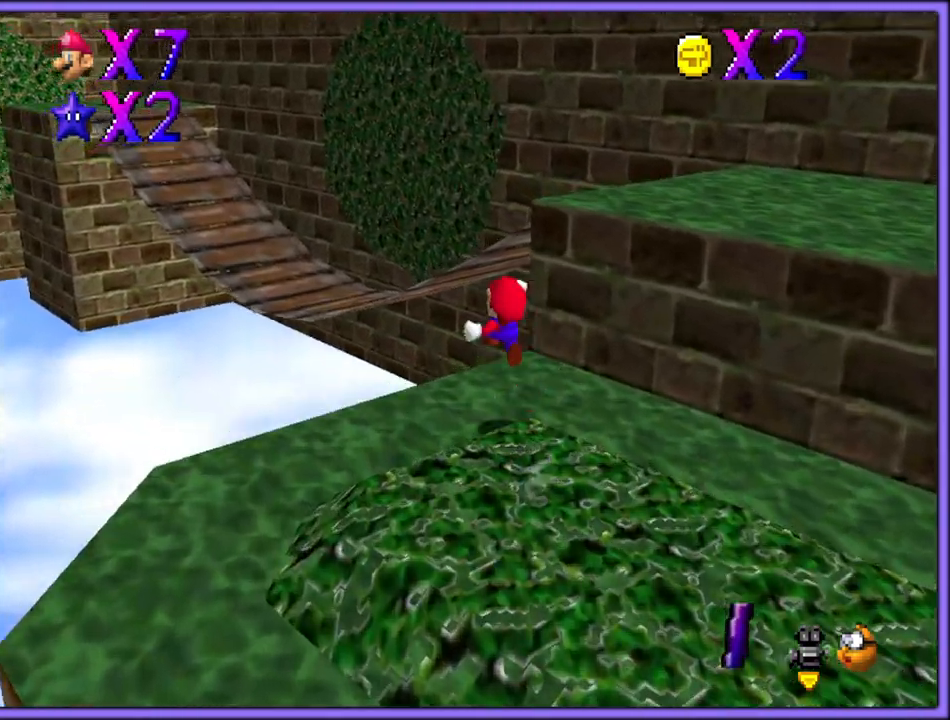
{"buttons": [], "left_stick": "up-left", "button_events": []}
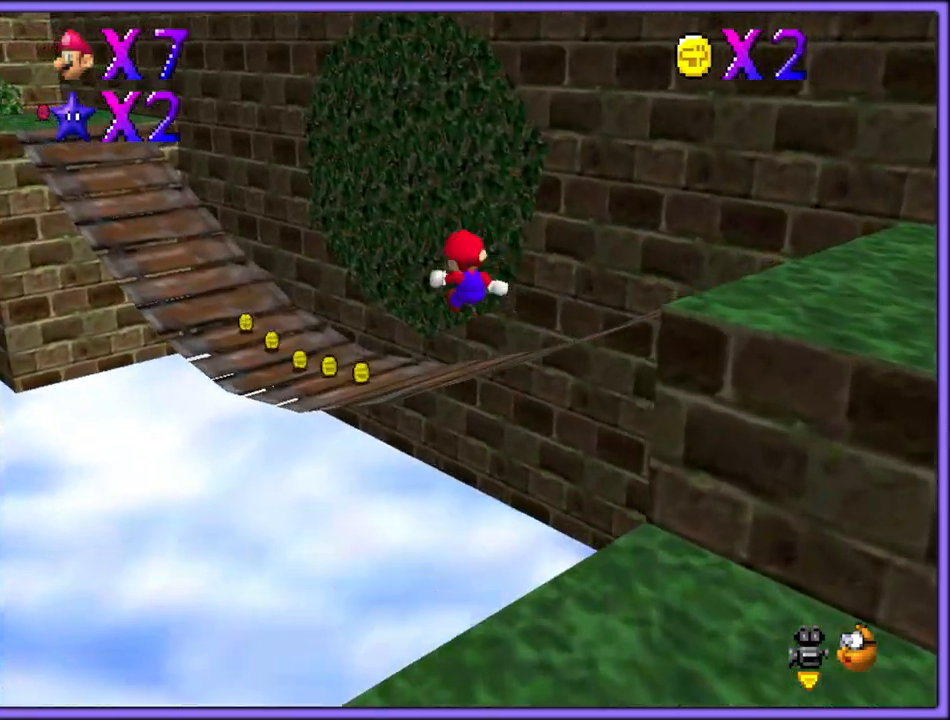
{"buttons": [], "left_stick": "up", "button_events": [[200, "C_RIGHT", "down"], [383, "C_RIGHT", "up"]]}
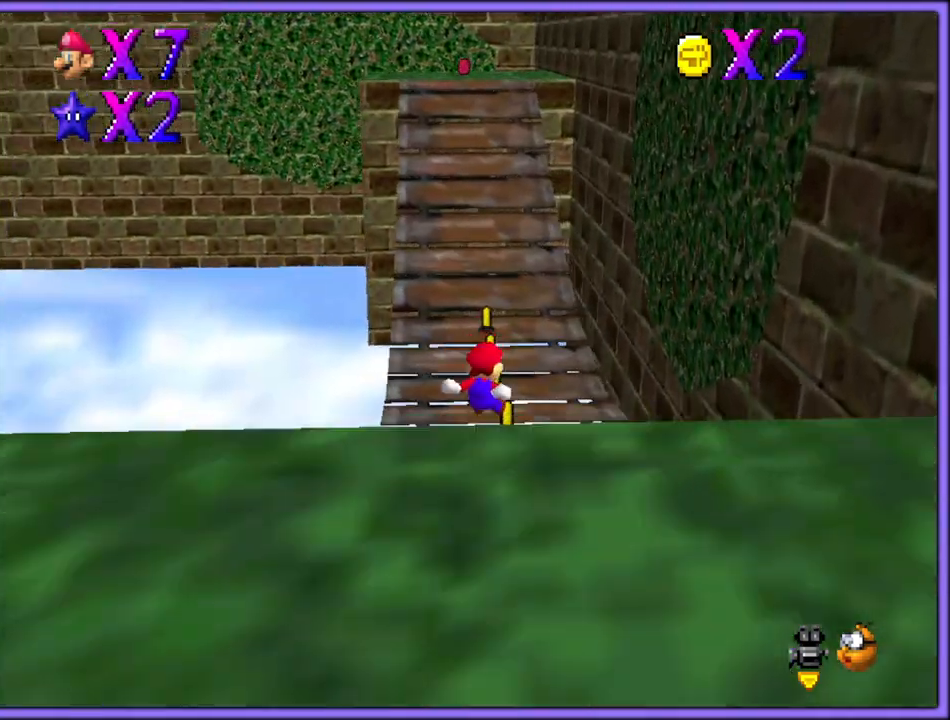
{"buttons": ["B"], "left_stick": "up-left", "button_events": [[433, "B", "down"]]}
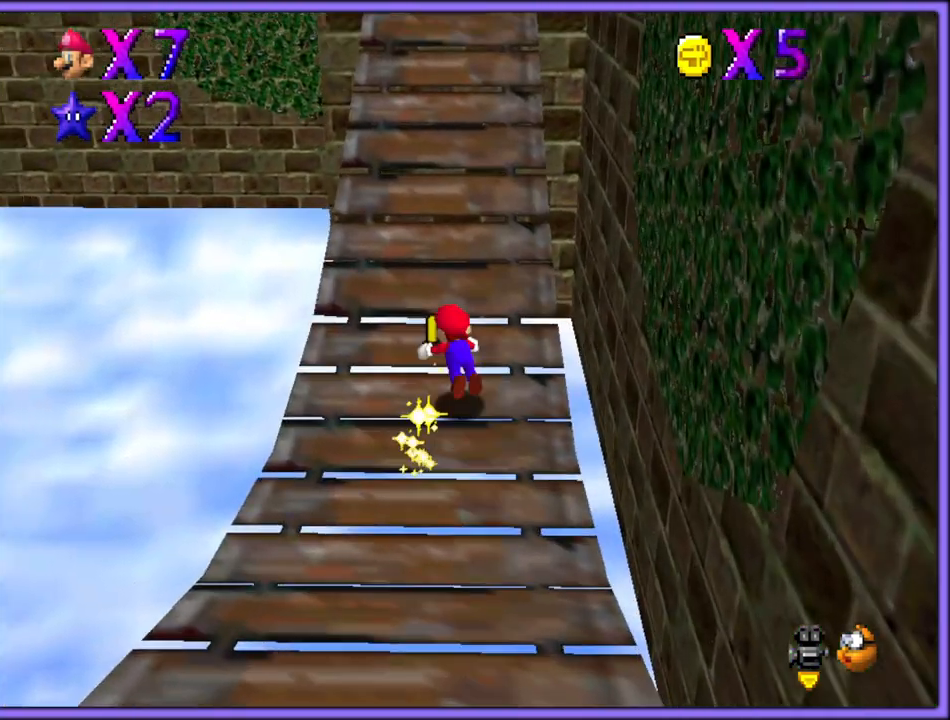
{"buttons": [], "left_stick": "up", "button_events": [[50, "B", "up"], [217, "A", "down"], [267, "B", "down"], [350, "A", "up"], [367, "B", "up"]]}
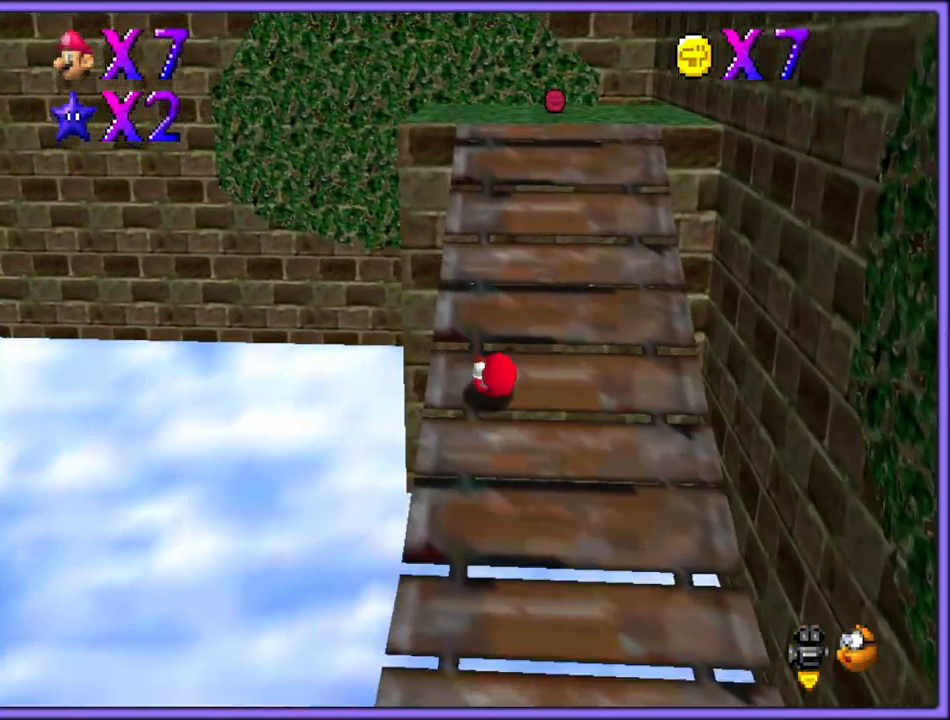
{"buttons": ["B"], "left_stick": "up-right", "button_events": [[233, "A", "down"], [367, "A", "up"], [433, "B", "down"]]}
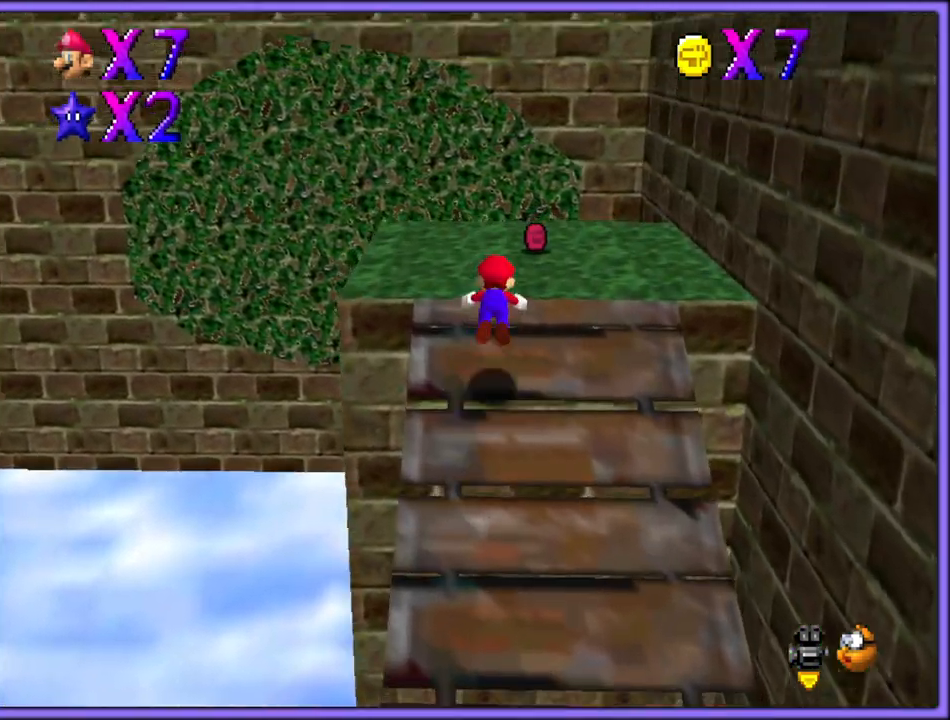
{"buttons": ["C_LEFT"], "left_stick": "up-left", "button_events": [[17, "B", "up"], [100, "A", "down"], [133, "B", "down"], [200, "A", "up"], [217, "B", "up"], [317, "C_LEFT", "down"], [417, "C_LEFT", "up"], [500, "C_LEFT", "down"]]}
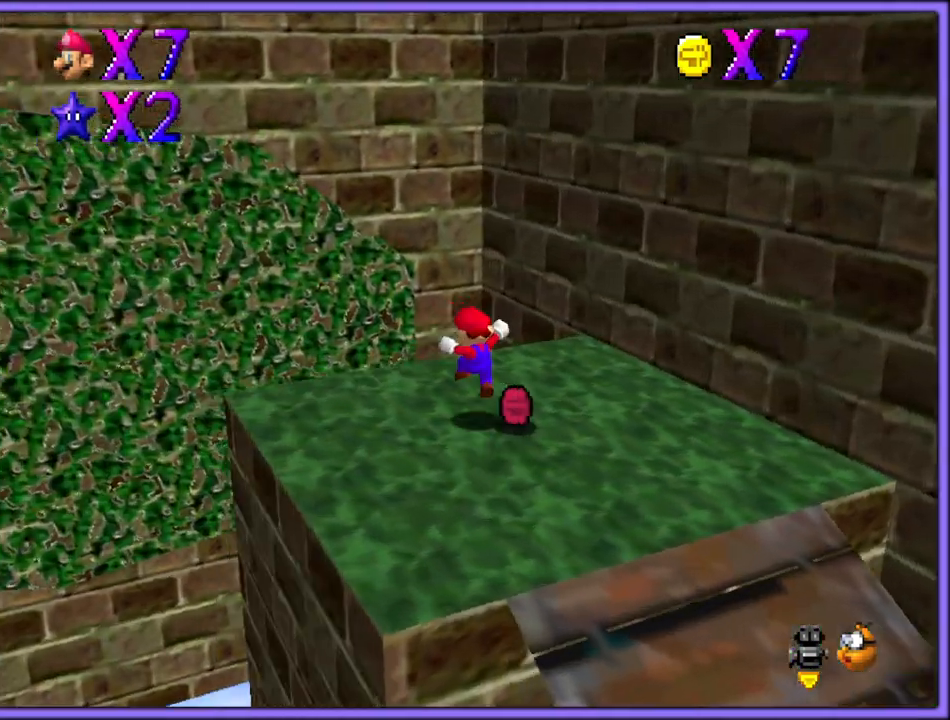
{"buttons": [], "left_stick": "left", "button_events": [[133, "C_LEFT", "up"]]}
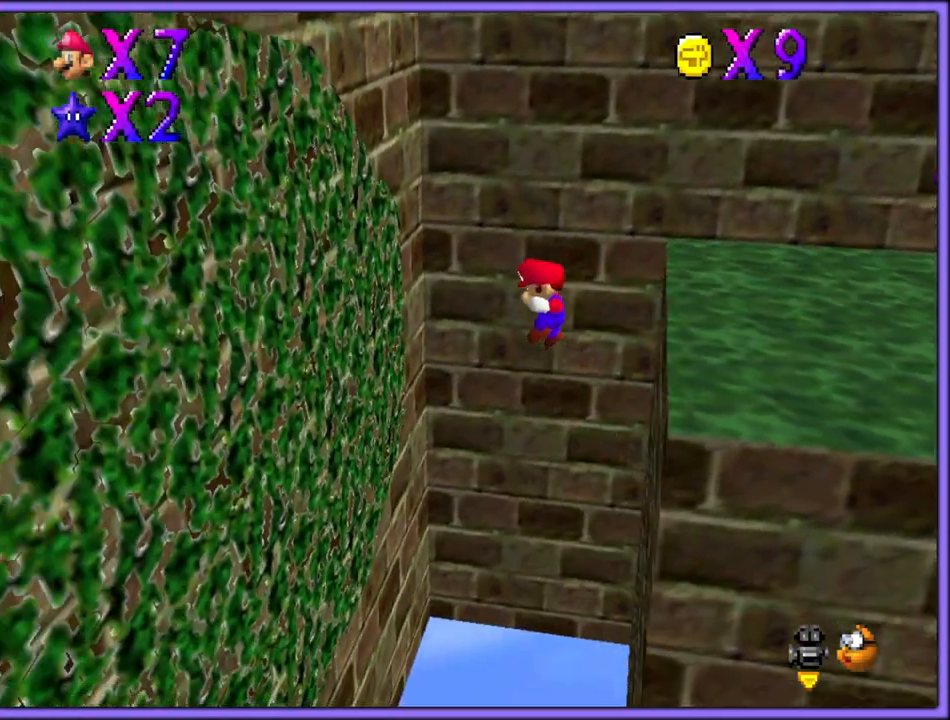
{"buttons": ["A"], "left_stick": "right", "button_events": [[283, "A", "down"]]}
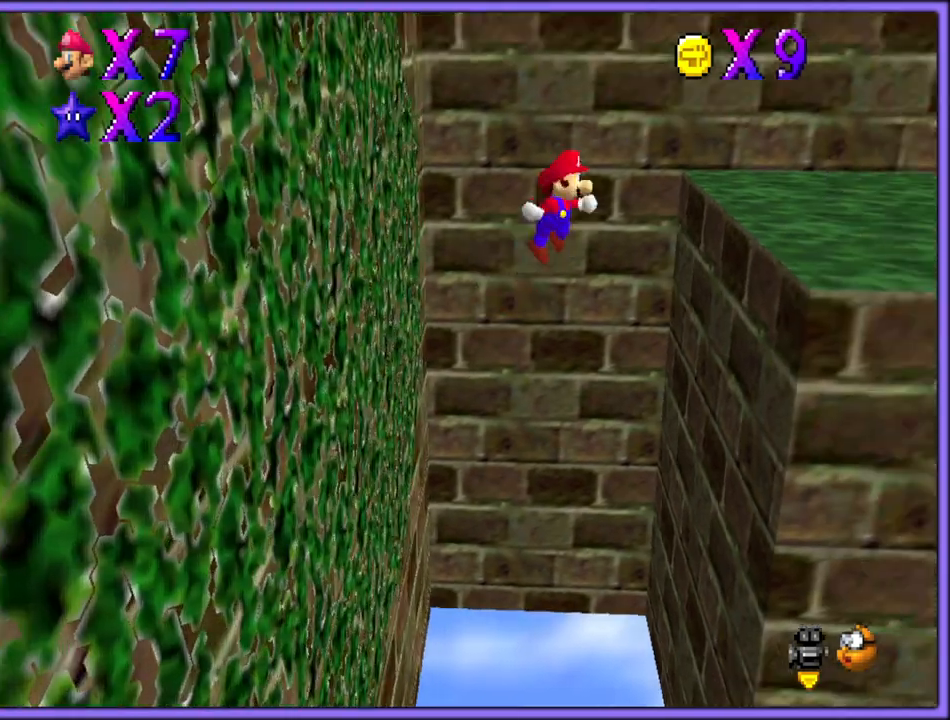
{"buttons": ["C_LEFT"], "left_stick": "right", "button_events": [[100, "B", "down"], [133, "A", "up"], [200, "B", "up"], [233, "C_LEFT", "down"], [400, "C_LEFT", "up"], [467, "C_LEFT", "down"]]}
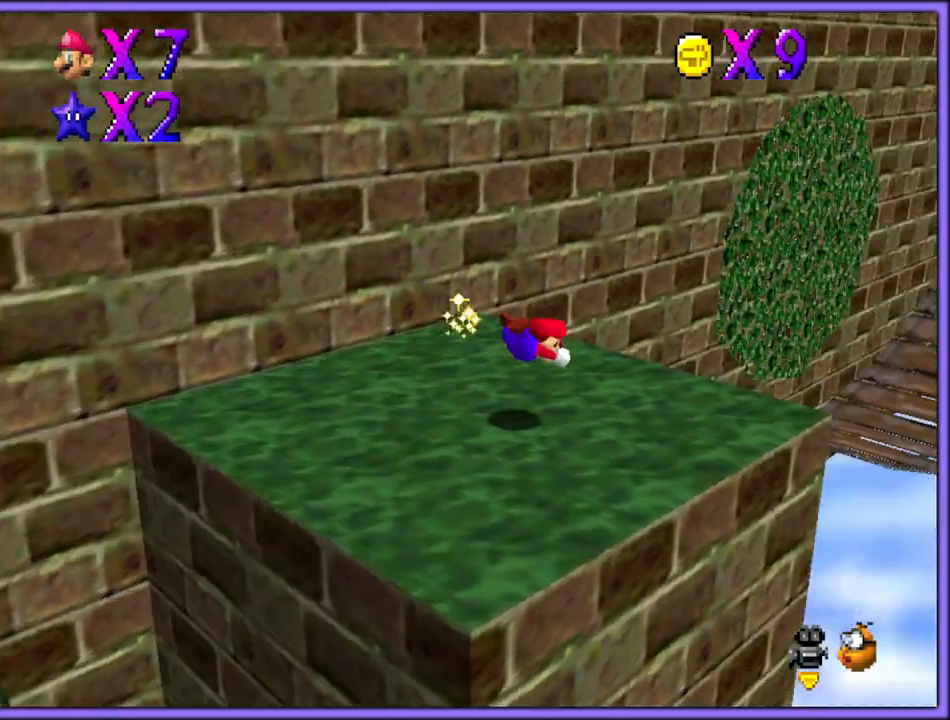
{"buttons": ["A"], "left_stick": "up", "button_events": [[50, "C_LEFT", "up"], [150, "A", "down"], [183, "B", "down"], [183, "R1", "down"], [250, "B", "up"], [283, "R1", "up"]]}
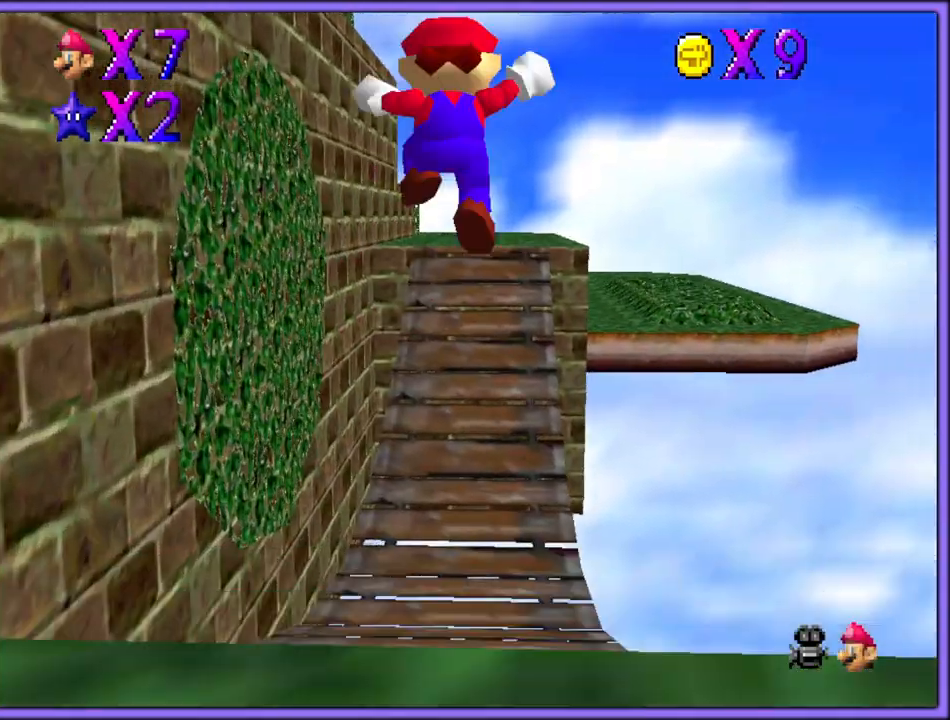
{"buttons": ["A"], "left_stick": "up", "button_events": []}